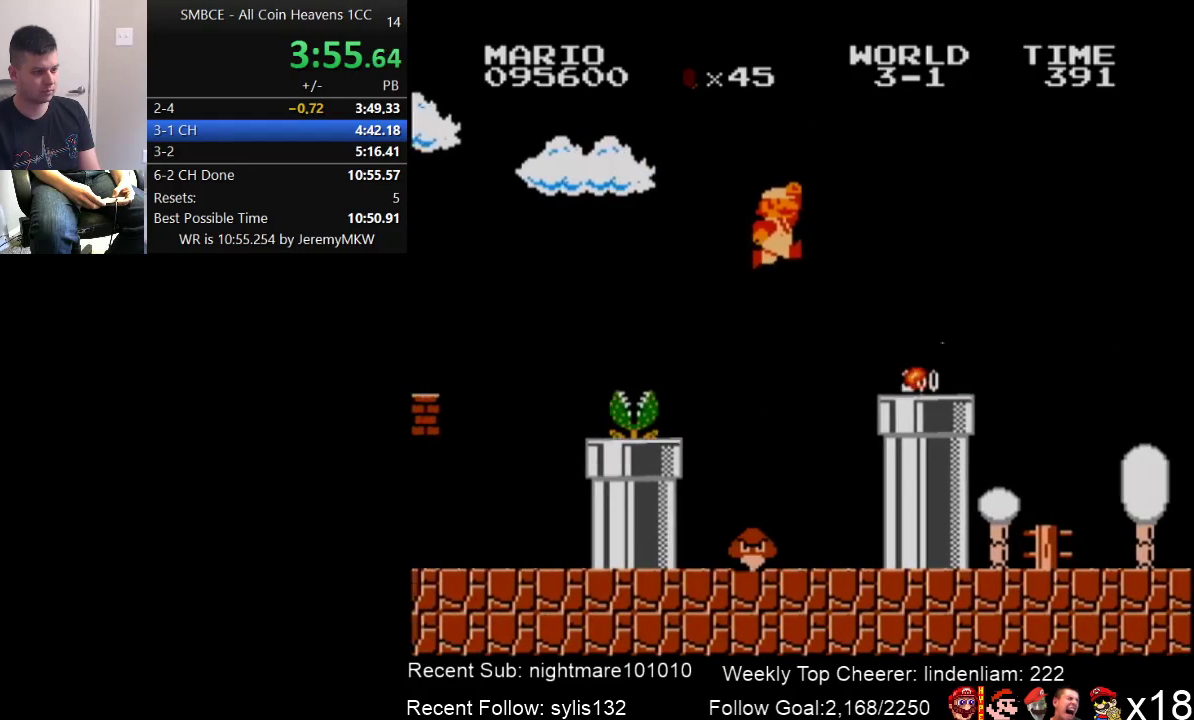
Gameplay with a controller (Nintendo layout); each line is a JSON object with the inputs held at the frame after it. "events" lists button and stick changes between this image and that frame as [ms after this image, input, new state], when the widget could be followed in between. Not read: L3 R3.
{"buttons": ["B", "DPAD_RIGHT"], "events": [[300, "A", "up"]]}
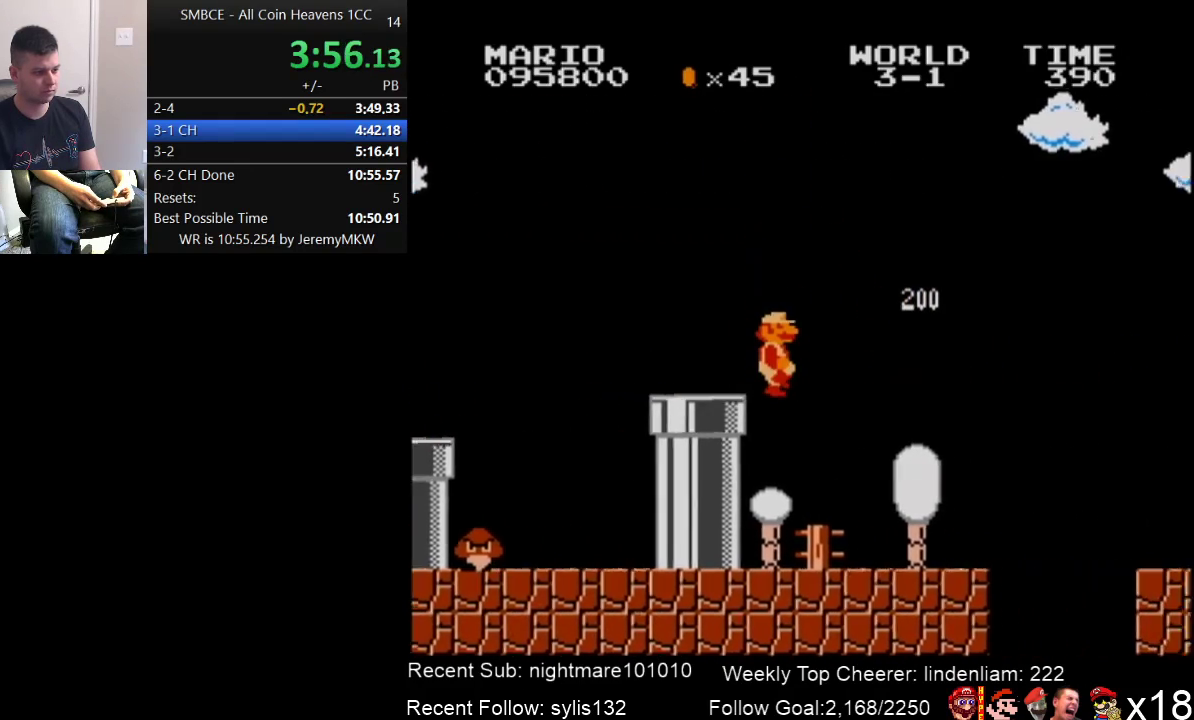
{"buttons": ["B", "DPAD_RIGHT"], "events": []}
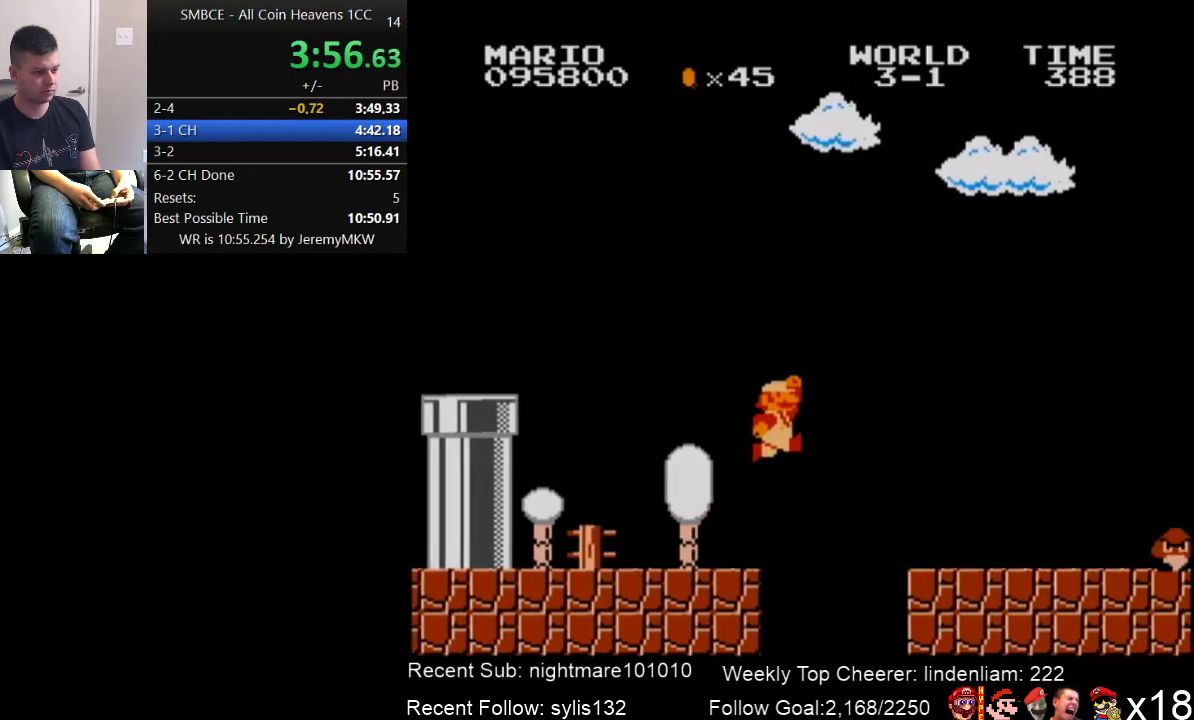
{"buttons": ["B", "DPAD_RIGHT"], "events": [[17, "A", "down"], [183, "A", "up"]]}
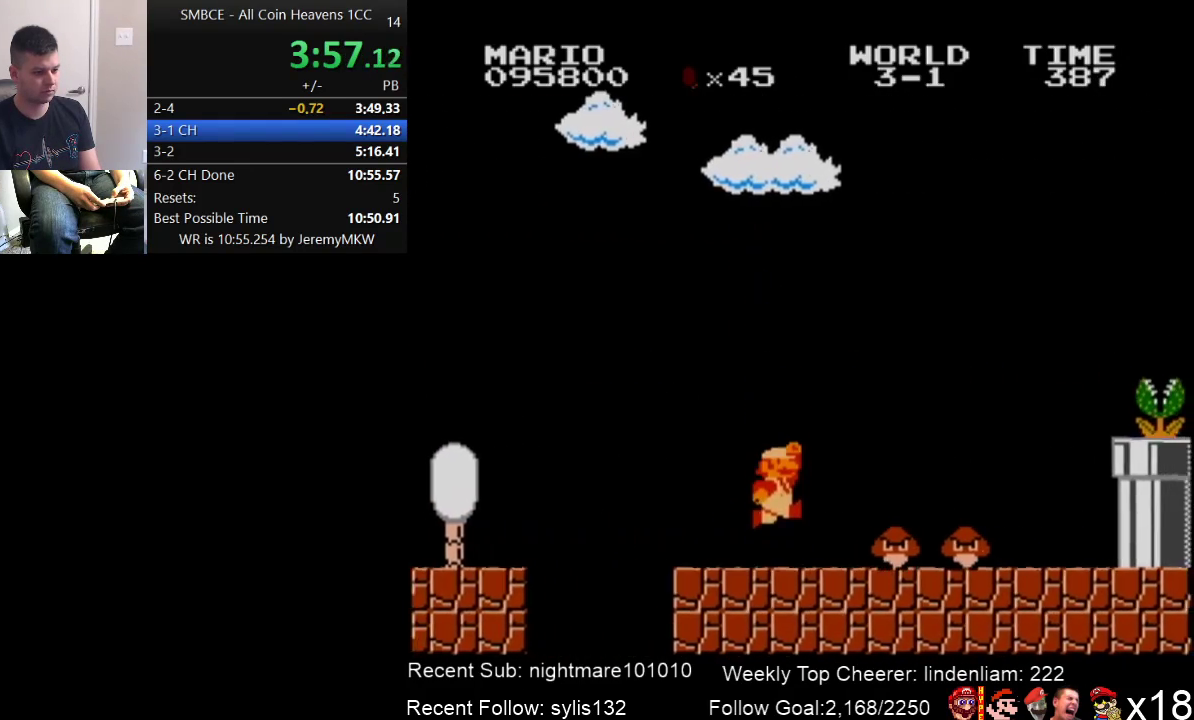
{"buttons": ["B", "DPAD_RIGHT"], "events": [[150, "A", "down"], [300, "A", "up"]]}
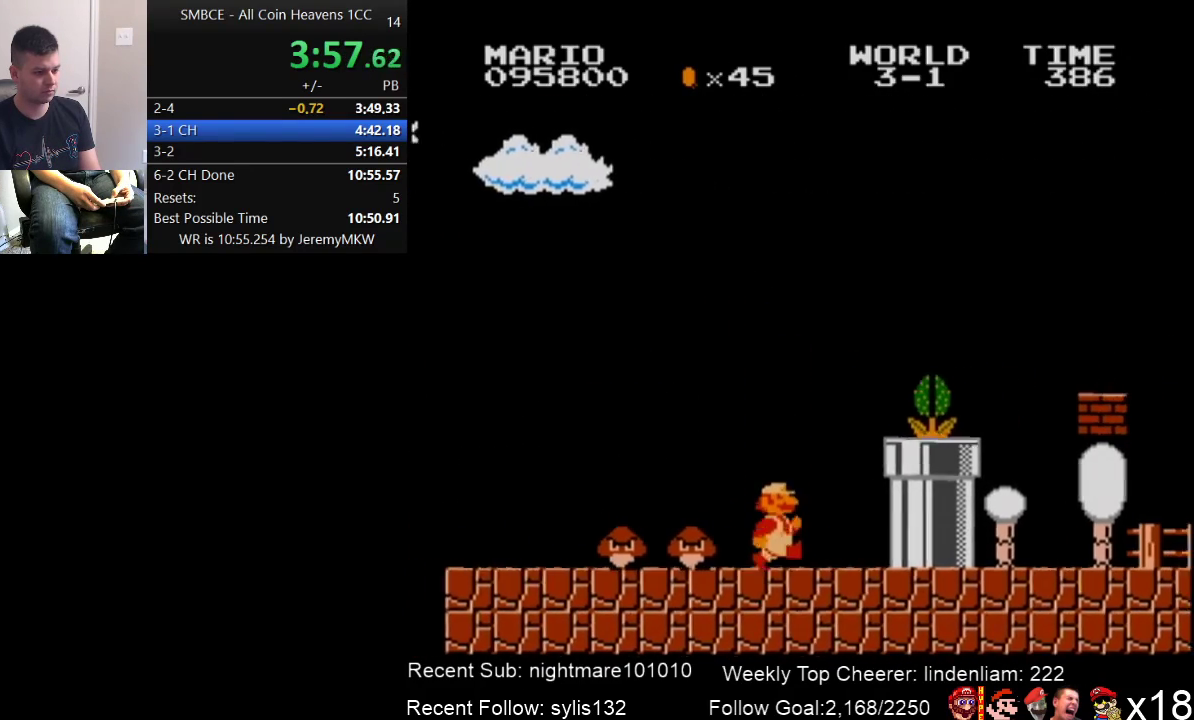
{"buttons": ["A", "B", "DPAD_RIGHT"], "events": [[217, "A", "down"]]}
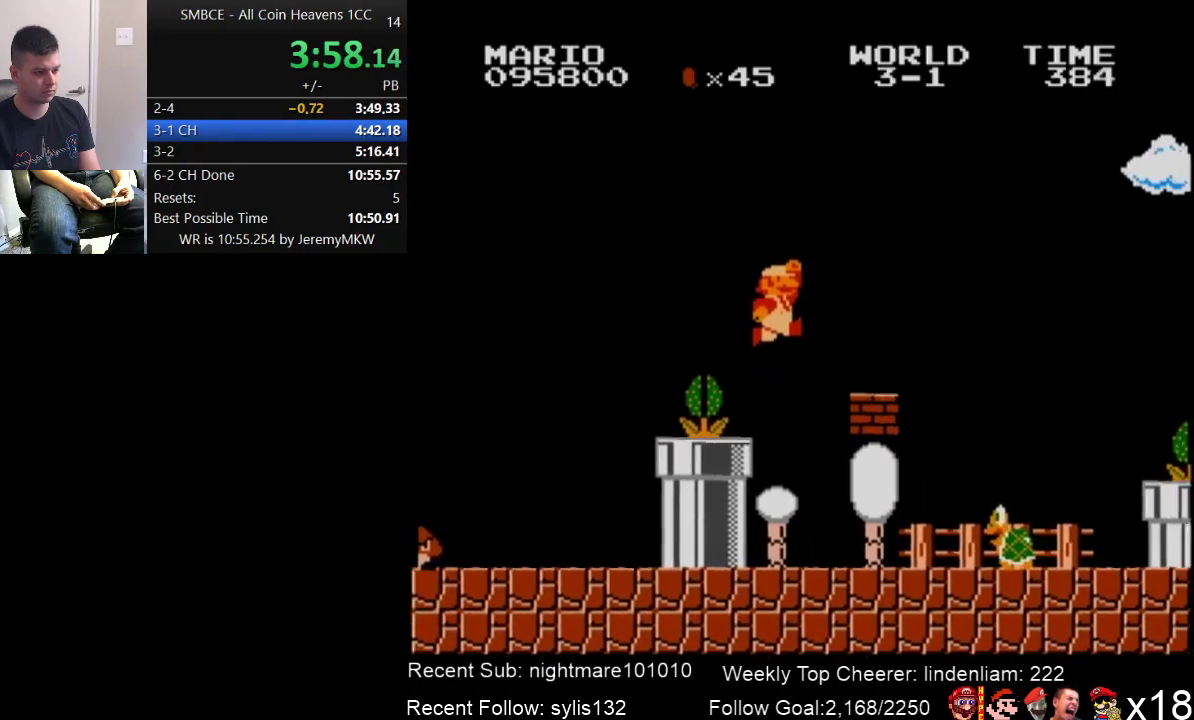
{"buttons": ["A", "B", "DPAD_RIGHT"], "events": [[250, "A", "up"], [433, "A", "down"]]}
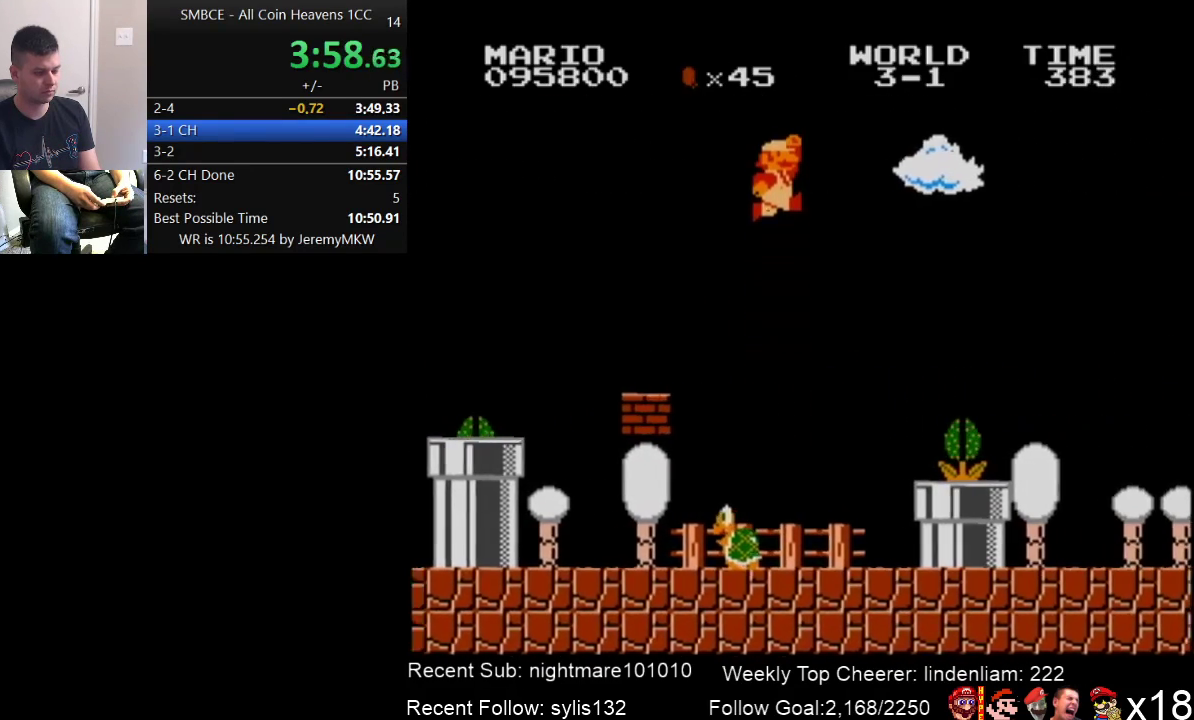
{"buttons": ["B", "DPAD_RIGHT"], "events": [[250, "A", "up"]]}
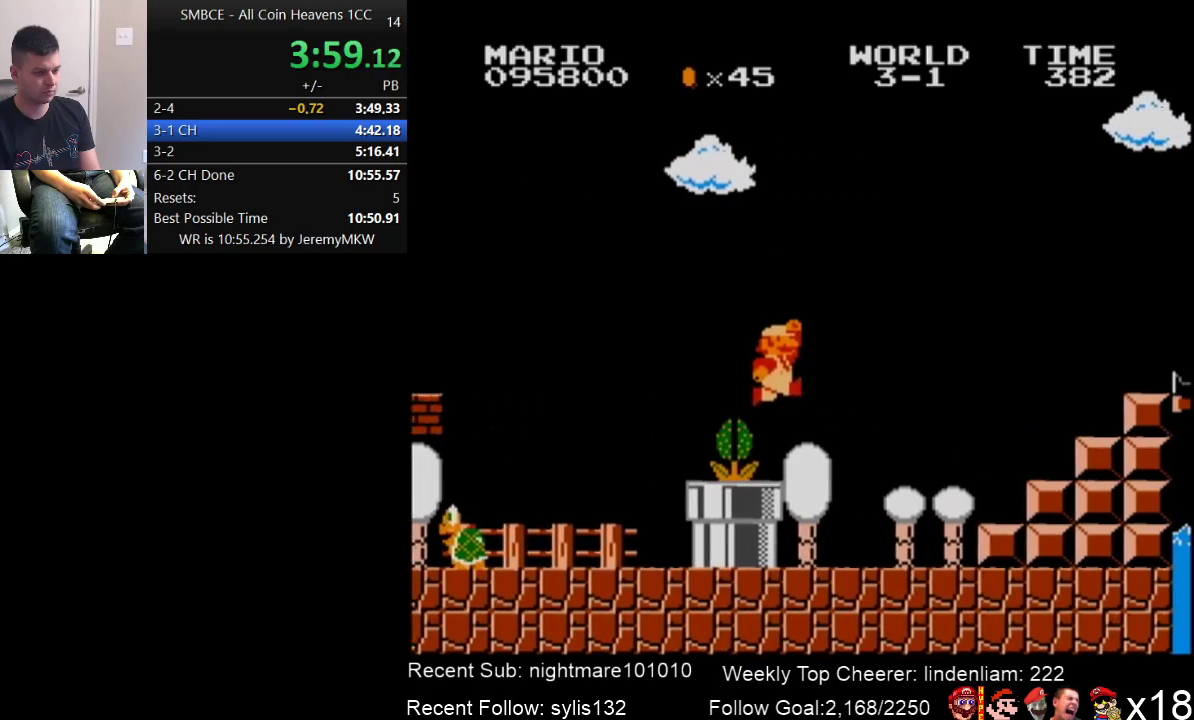
{"buttons": ["A", "B", "DPAD_RIGHT"], "events": [[500, "A", "down"]]}
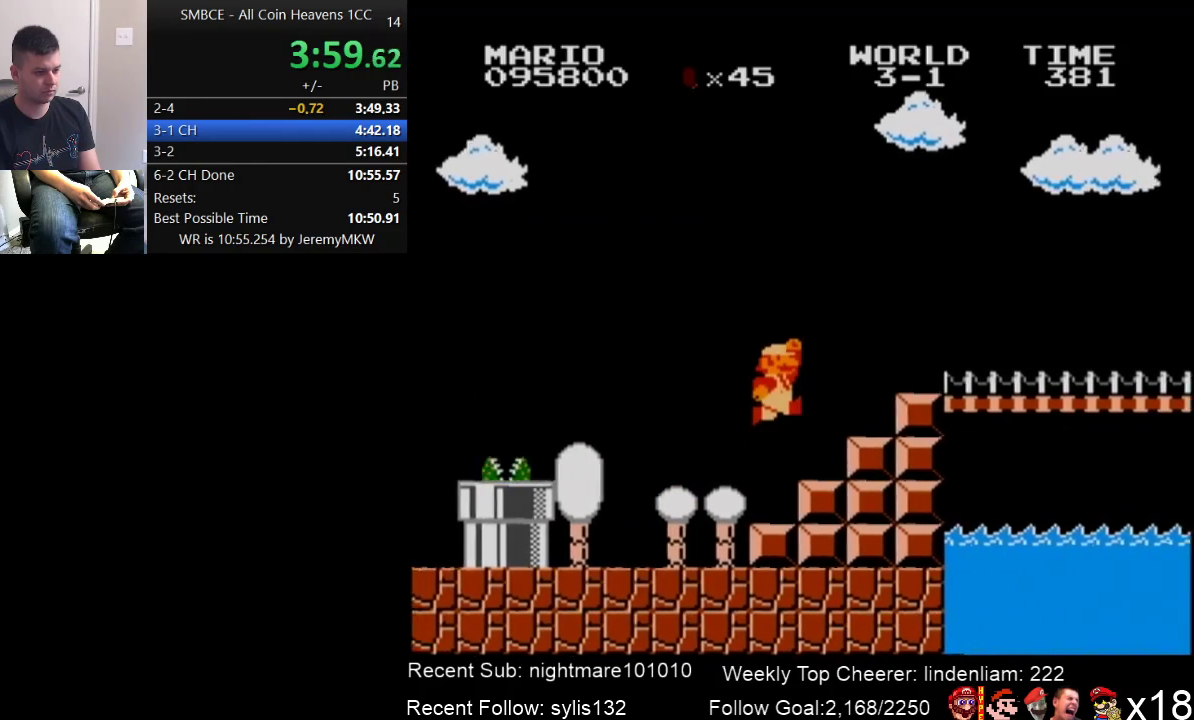
{"buttons": ["A", "B", "DPAD_RIGHT"], "events": []}
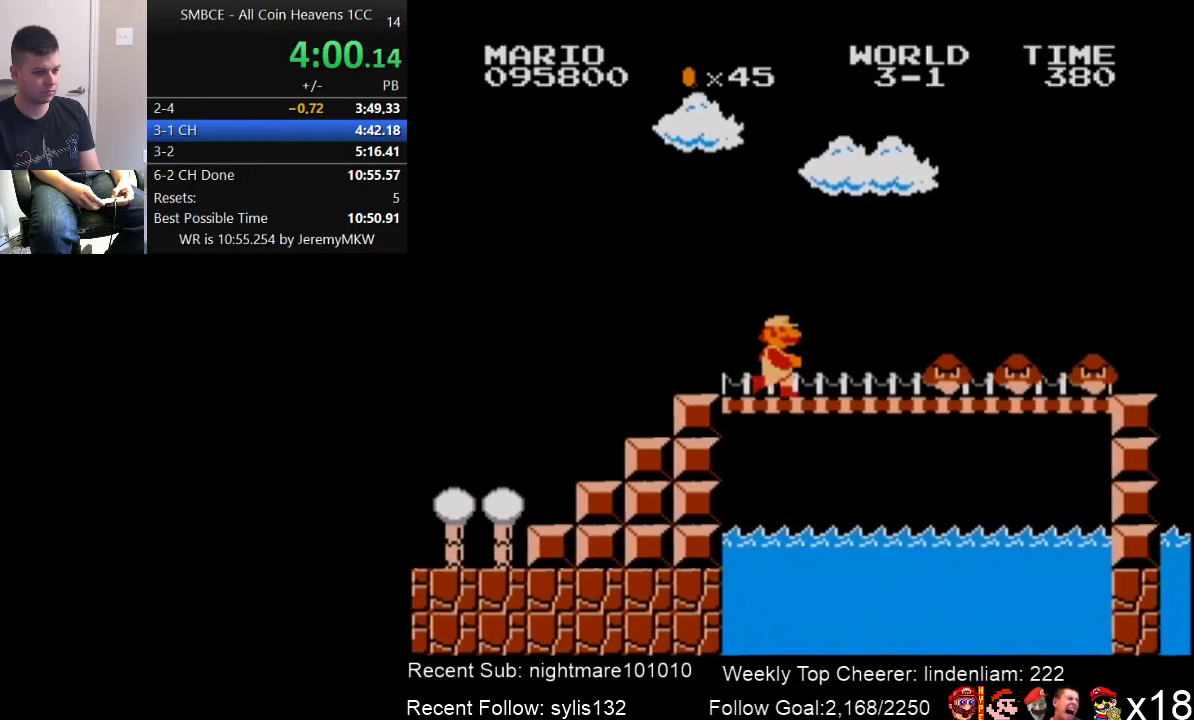
{"buttons": ["B", "DPAD_RIGHT"], "events": [[50, "A", "up"], [217, "A", "down"], [500, "A", "up"]]}
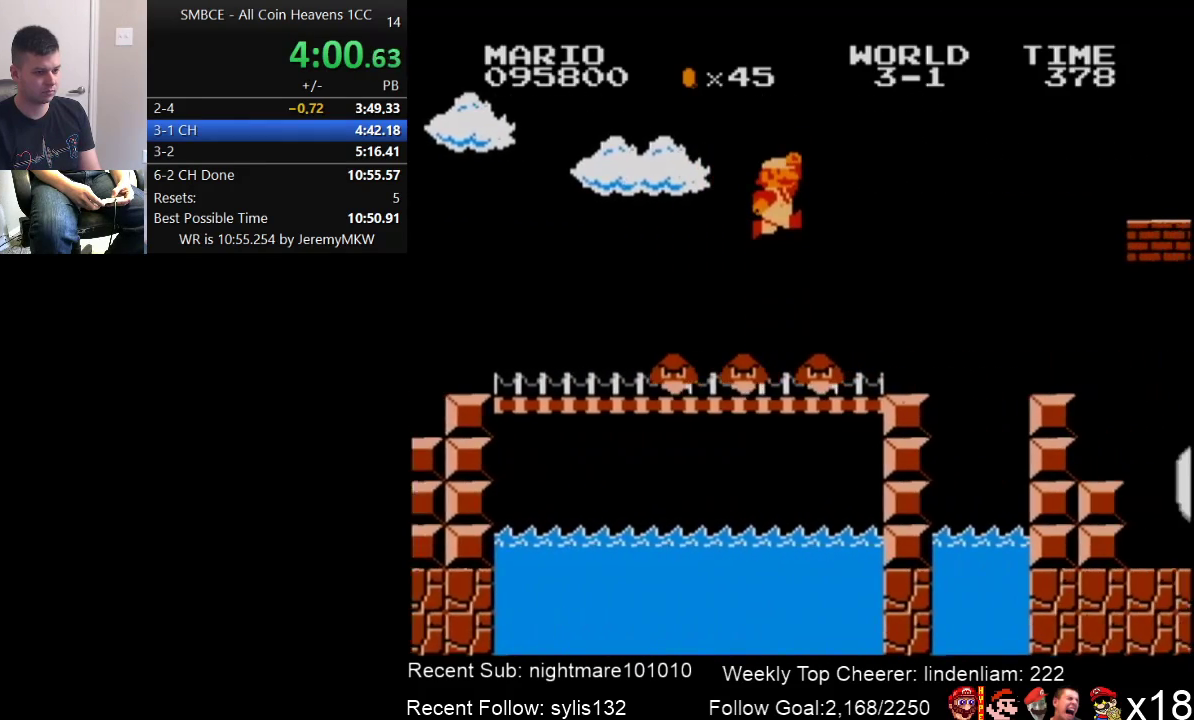
{"buttons": ["A", "B", "DPAD_RIGHT"], "events": [[467, "A", "down"]]}
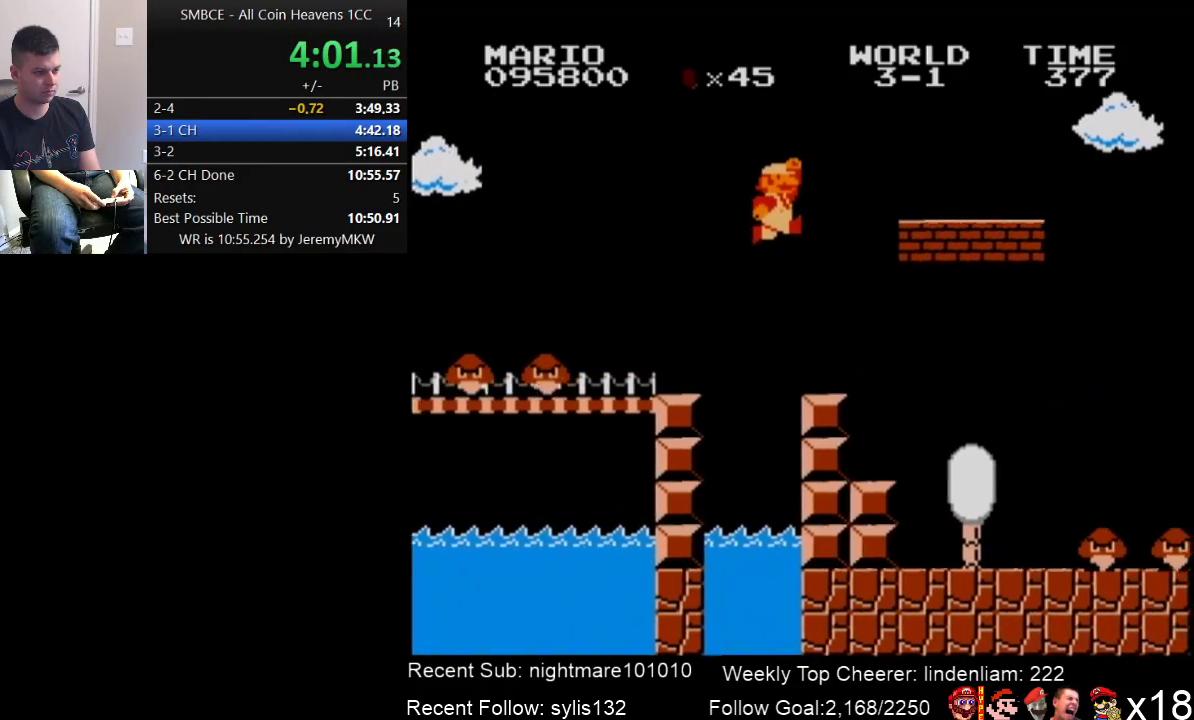
{"buttons": ["B", "DPAD_RIGHT"], "events": [[500, "A", "up"]]}
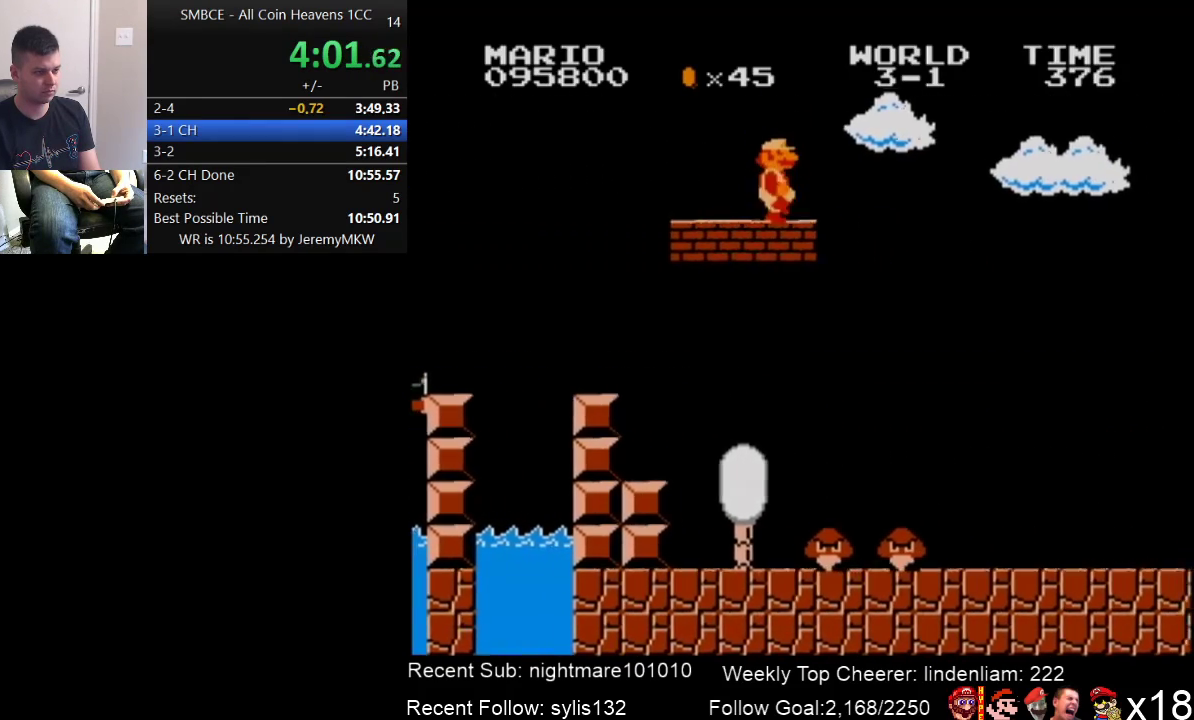
{"buttons": ["A", "B", "DPAD_RIGHT"], "events": [[233, "A", "down"]]}
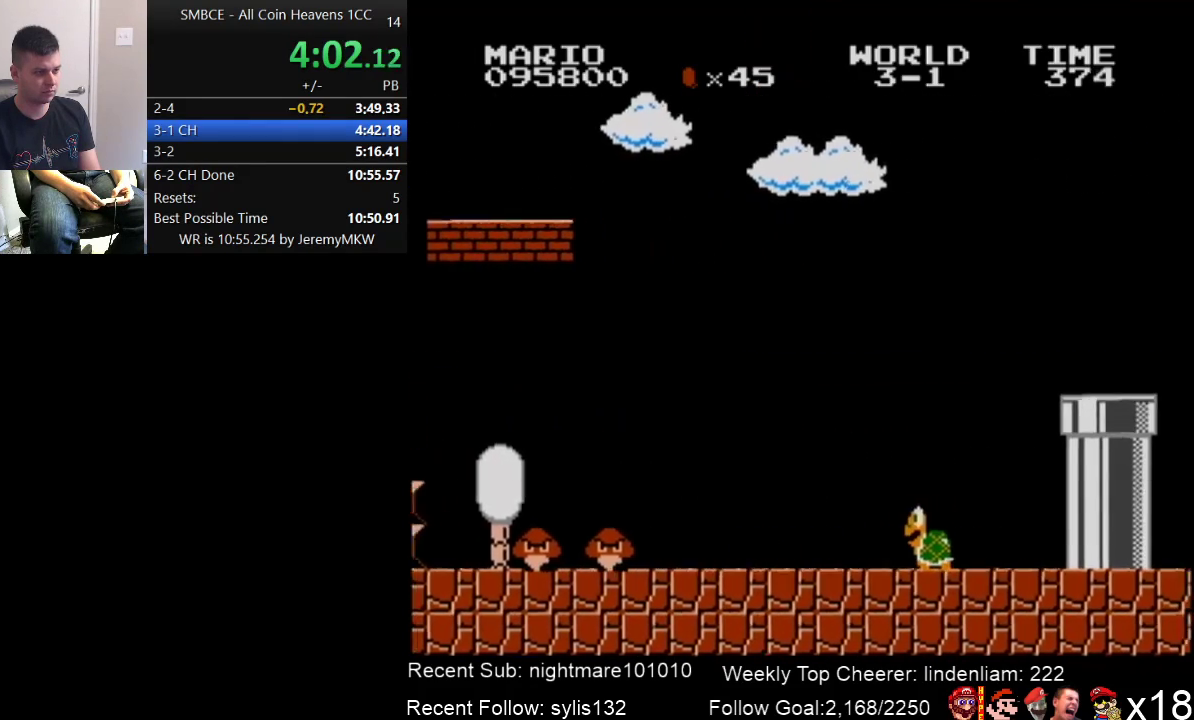
{"buttons": ["B", "DPAD_RIGHT"], "events": [[433, "A", "up"]]}
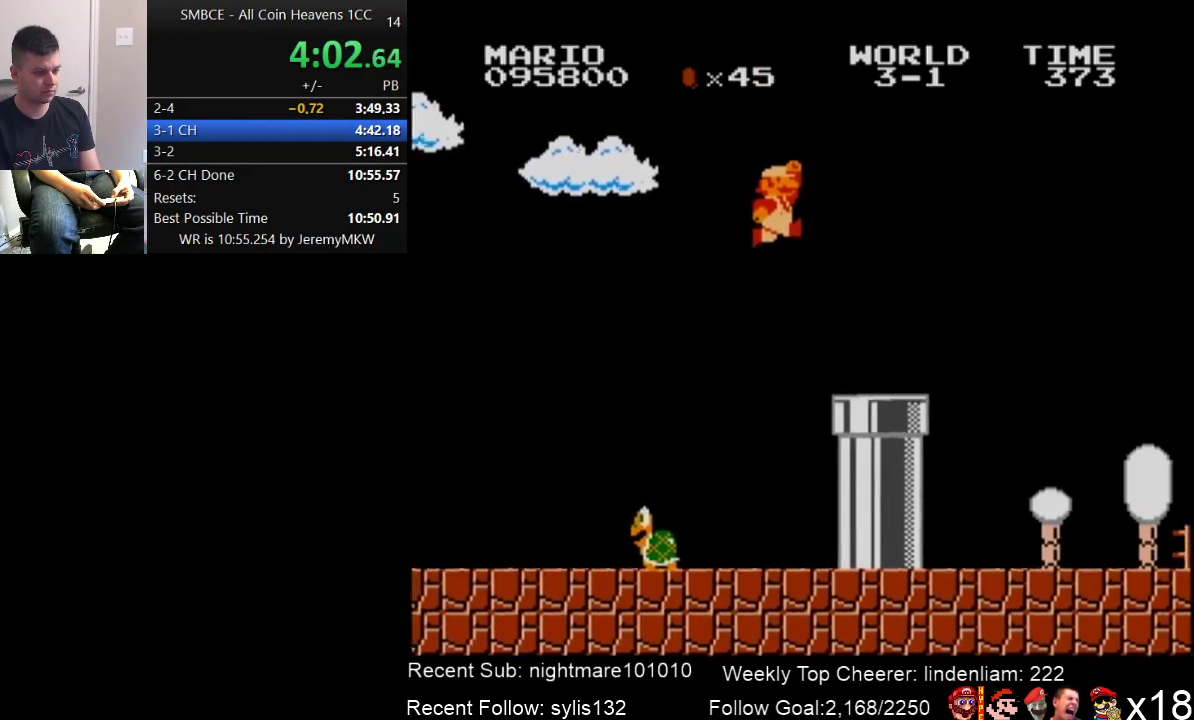
{"buttons": ["B", "DPAD_RIGHT"], "events": []}
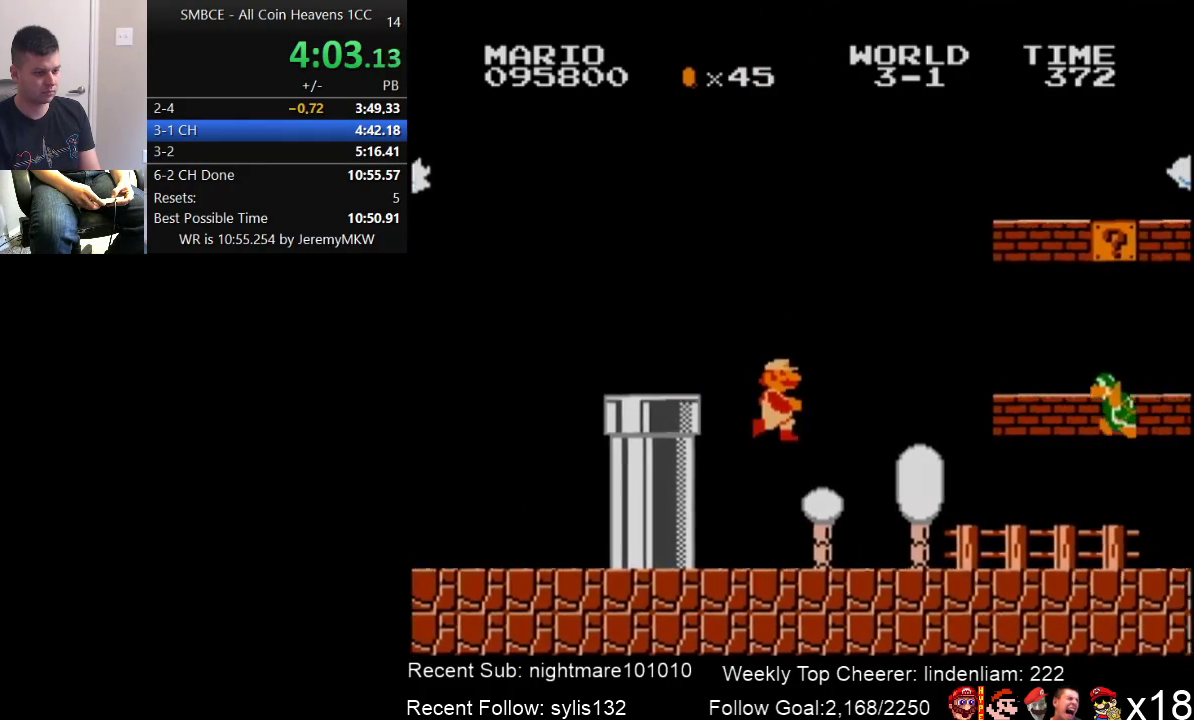
{"buttons": ["B", "DPAD_RIGHT"], "events": []}
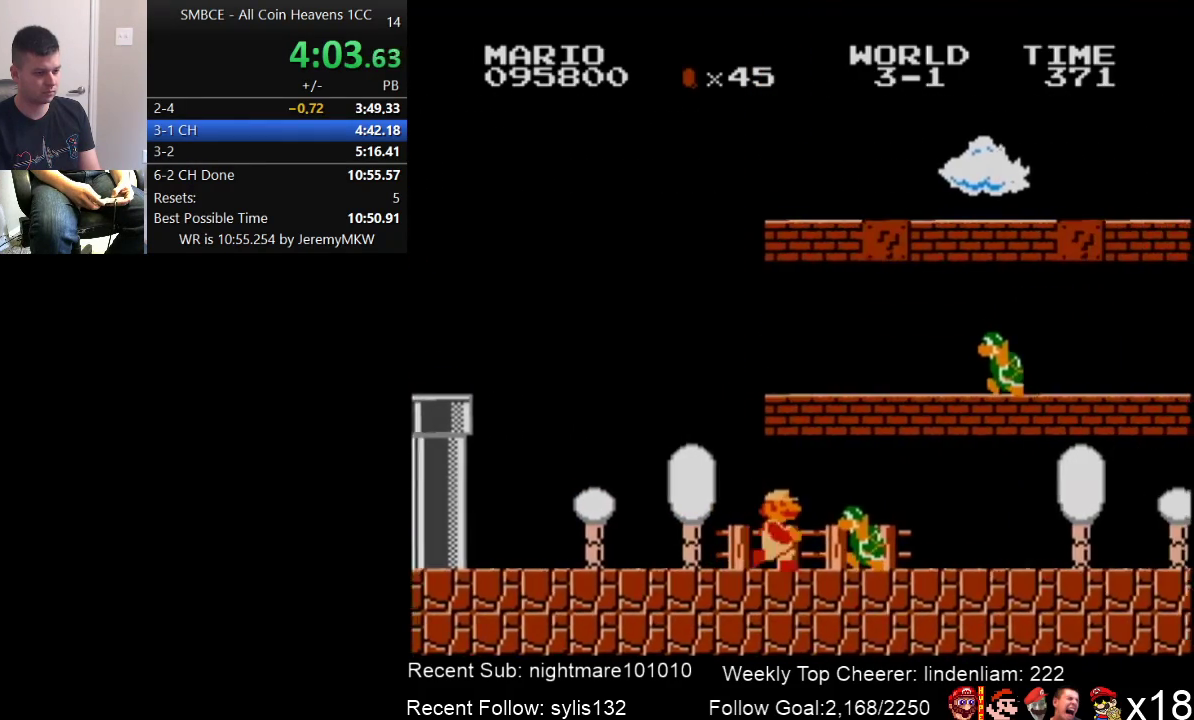
{"buttons": ["B", "DPAD_RIGHT"], "events": [[150, "B", "up"], [233, "B", "down"]]}
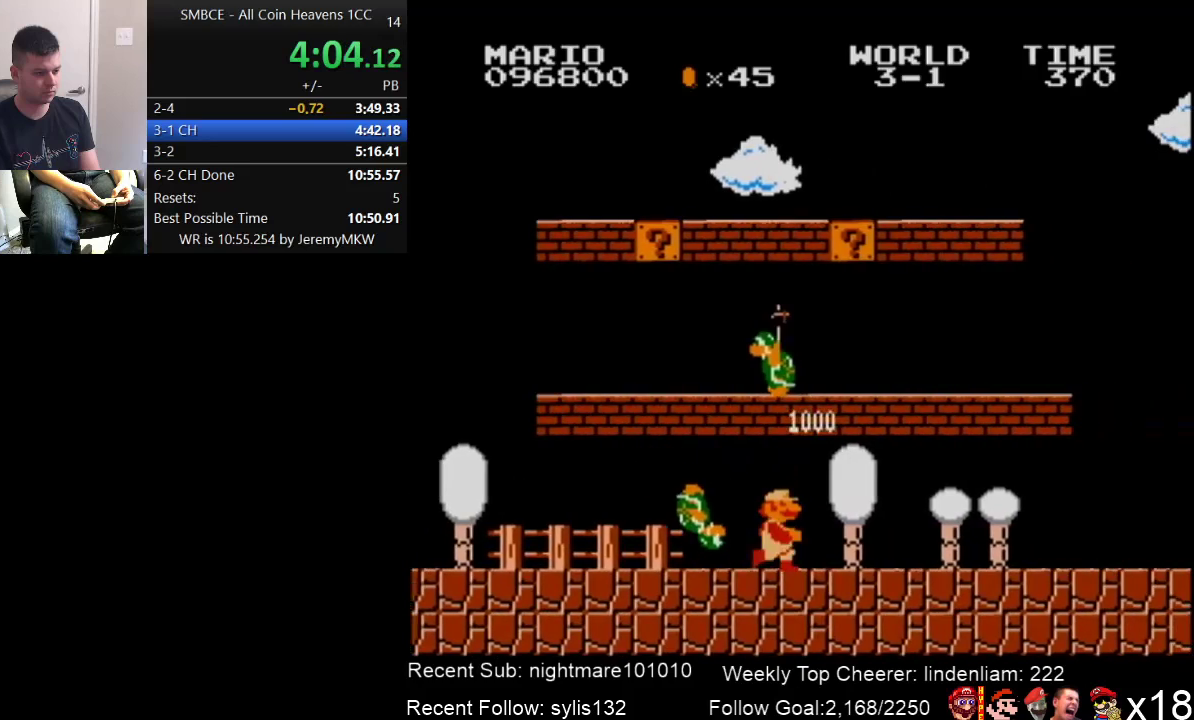
{"buttons": ["B", "DPAD_RIGHT"], "events": []}
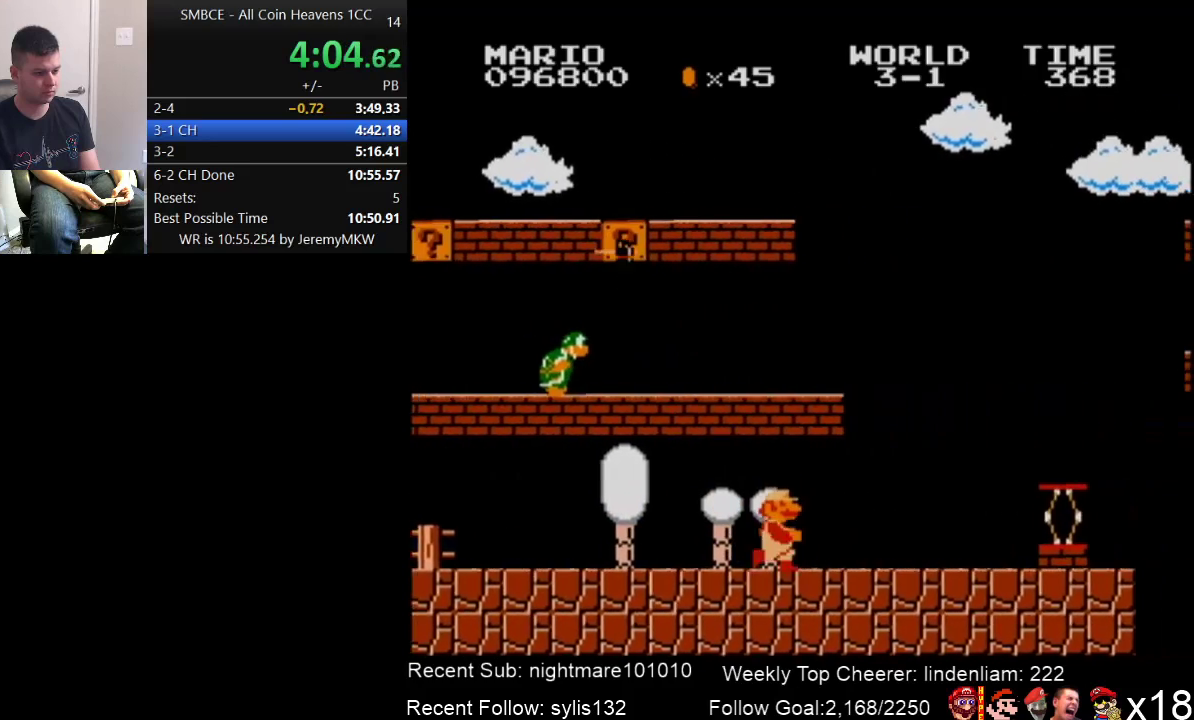
{"buttons": ["B", "DPAD_RIGHT"], "events": []}
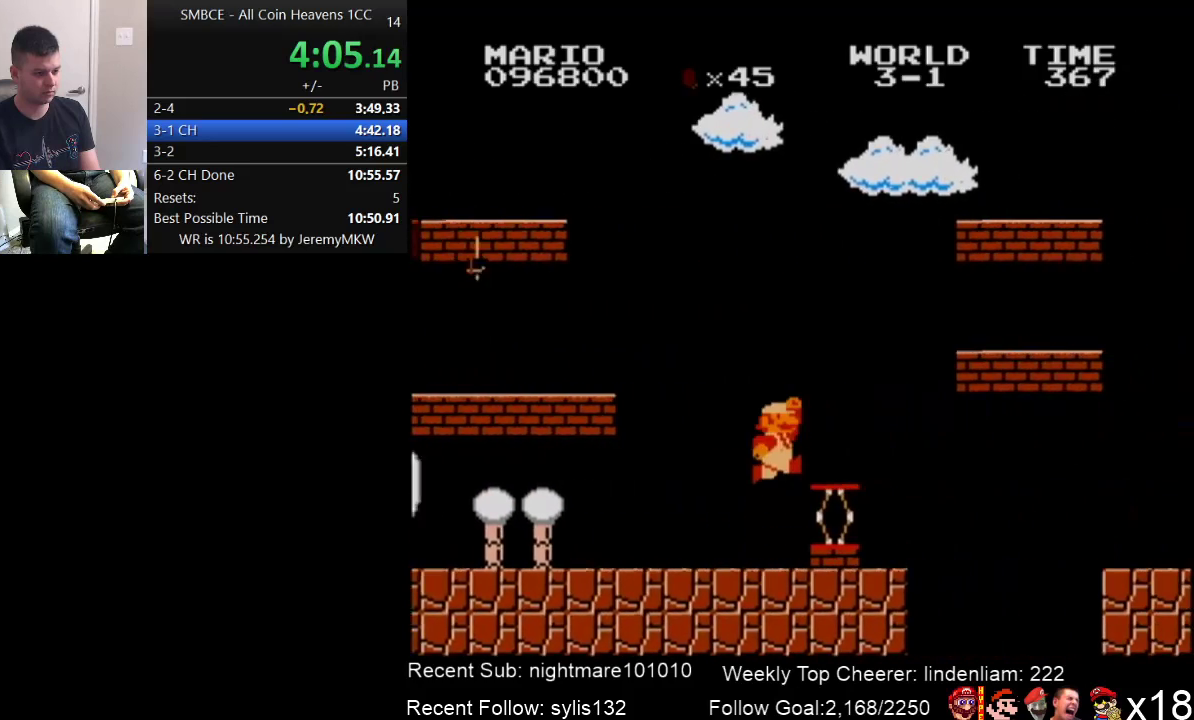
{"buttons": ["A", "B", "DPAD_RIGHT"], "events": [[83, "A", "down"]]}
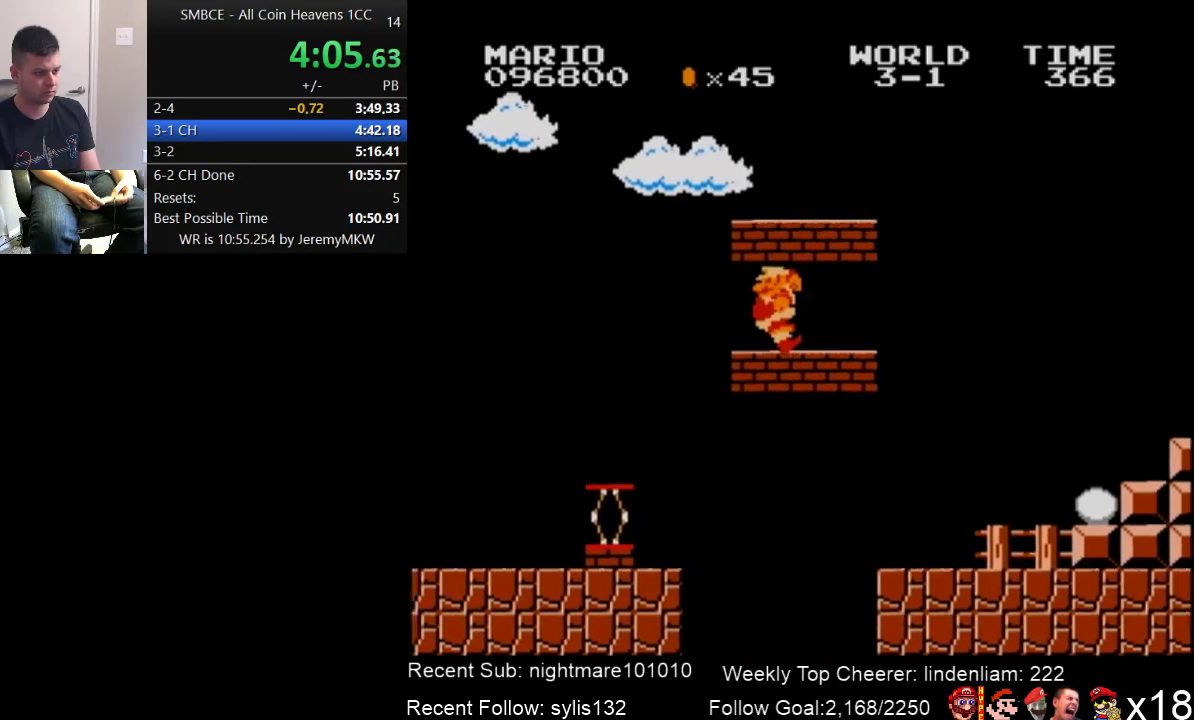
{"buttons": ["B", "DPAD_LEFT"], "events": [[117, "A", "up"], [150, "DPAD_RIGHT", "up"], [183, "DPAD_LEFT", "down"], [333, "A", "down"], [483, "A", "up"]]}
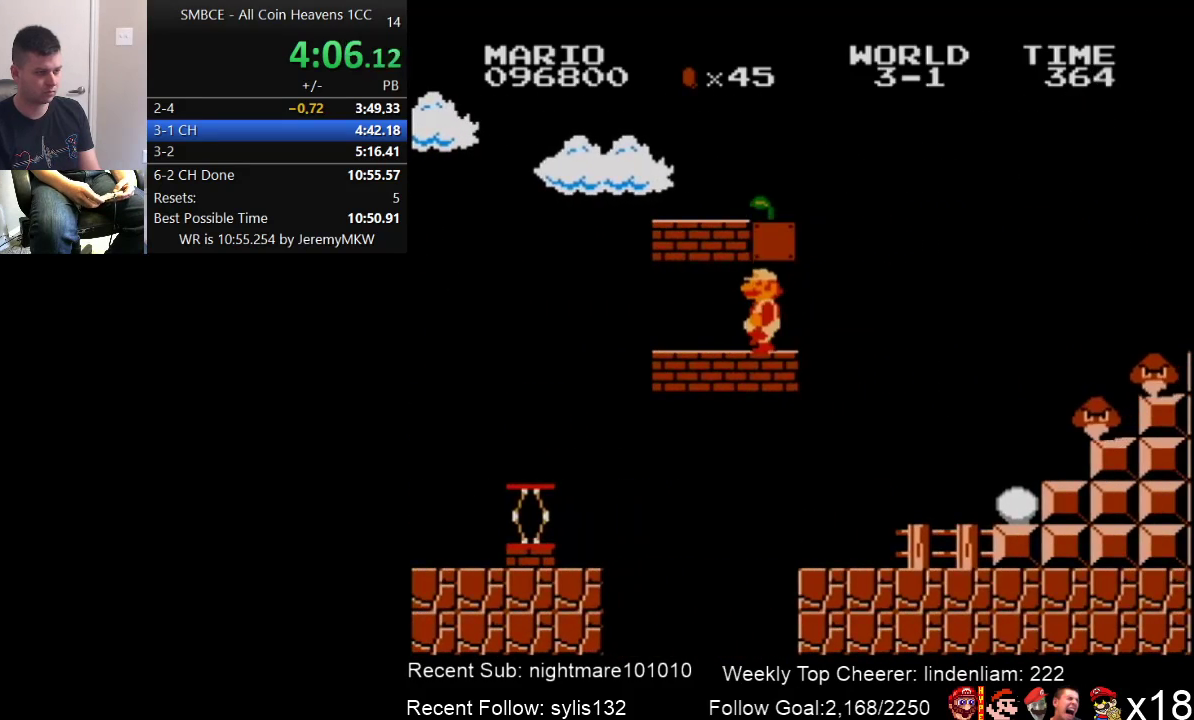
{"buttons": ["B"], "events": [[350, "A", "down"], [350, "DPAD_LEFT", "up"], [450, "A", "up"]]}
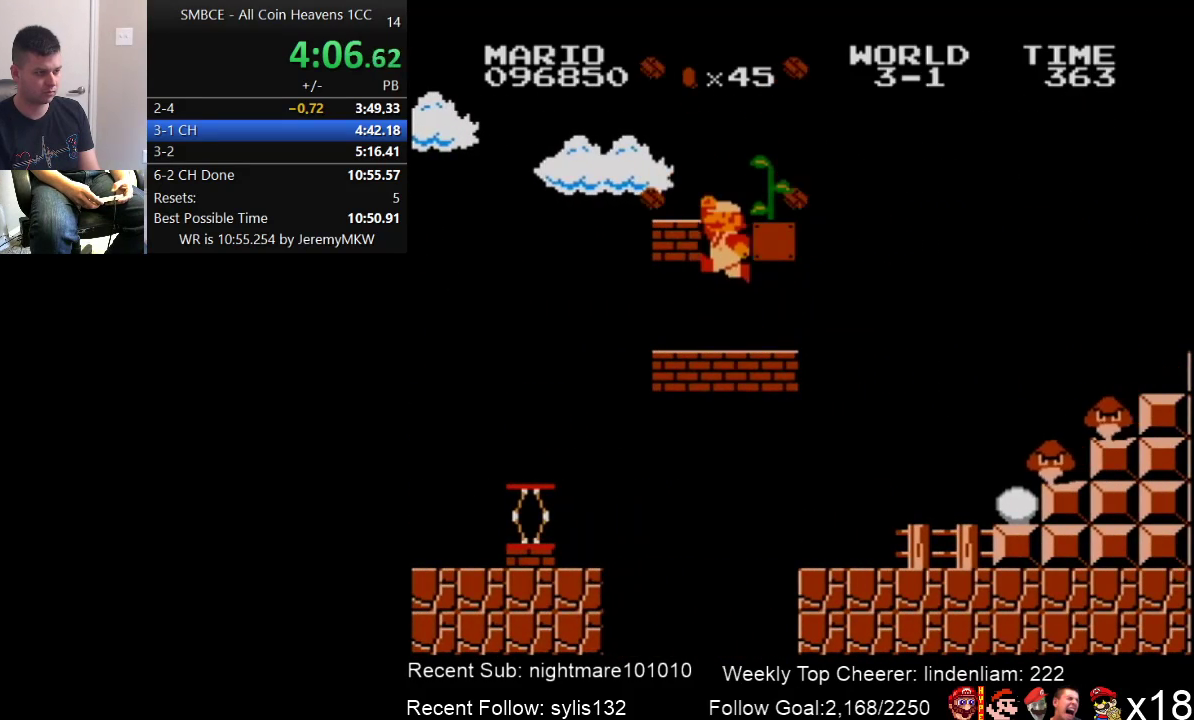
{"buttons": ["A", "B", "DPAD_RIGHT"], "events": [[83, "A", "down"], [317, "DPAD_RIGHT", "down"]]}